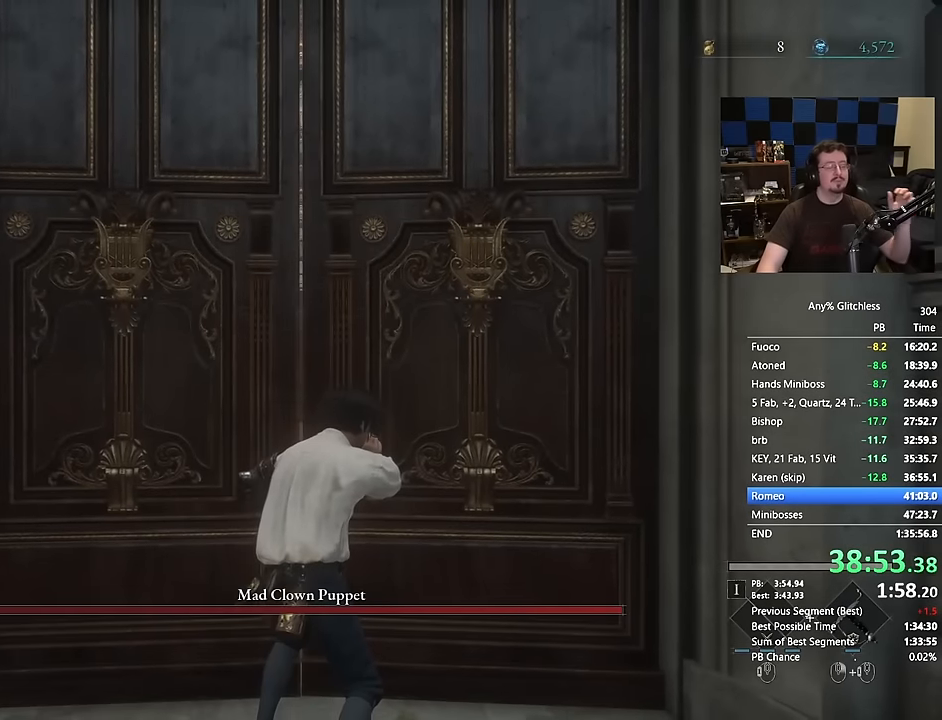
Gameplay with keyboard and mouse; each line is a JSON object with the keys and mouse buttons held at the frame after it. "events" lists presses ("down") and releases ("up") of "1", "2", "3", "4", "a", "alt", "c", "caps_lock", "ctrl", "d", "e", "f", "g", "q", "r", "s", "shift", "space", "t", "tab", "v", "w", "x", "mouse_left", "mouse_wheel" and "mouse_right" between this image and that frame as [ms after this image, input, new state], when the widget could be followed in between. "mouse_left", "mouse_wheel", "mouse_right" = the "left", "wheel", "right" buttons of the "mouse" list. No other keys are recorded. "wheel" means that the mouse wheel is clicked or scrolled. Not read: 5 mouse_move.
{"keys": [], "mouse": [], "events": []}
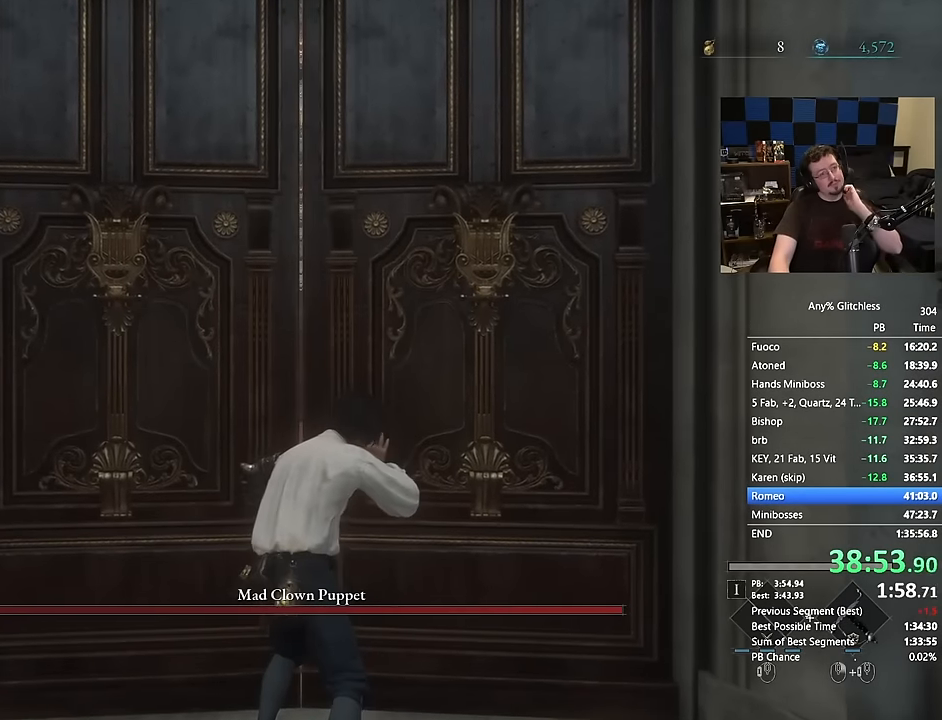
{"keys": [], "mouse": [], "events": []}
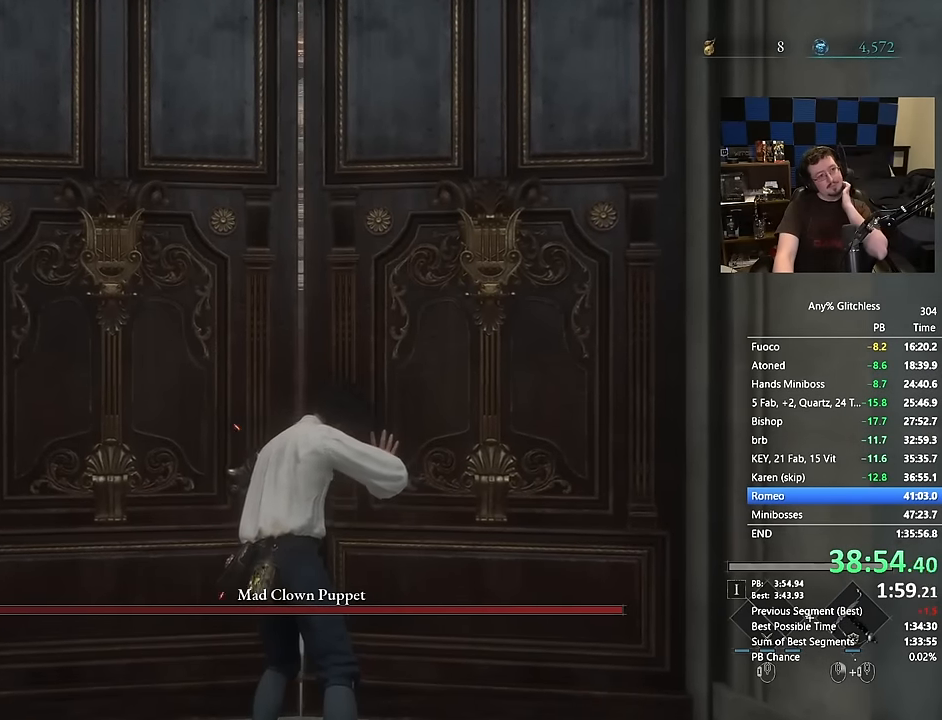
{"keys": [], "mouse": [], "events": []}
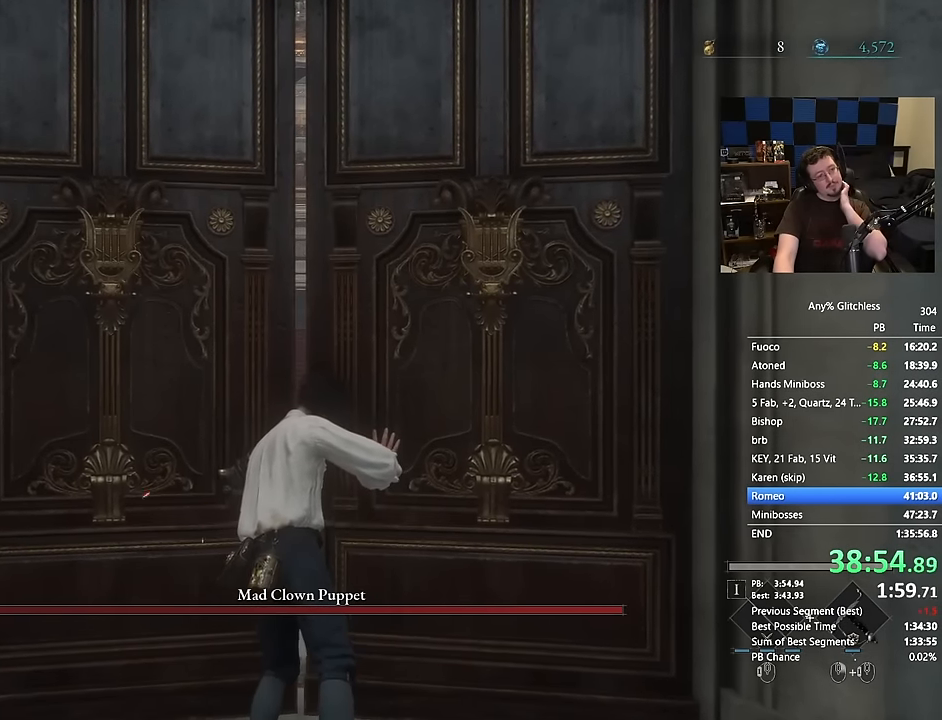
{"keys": [], "mouse": [], "events": []}
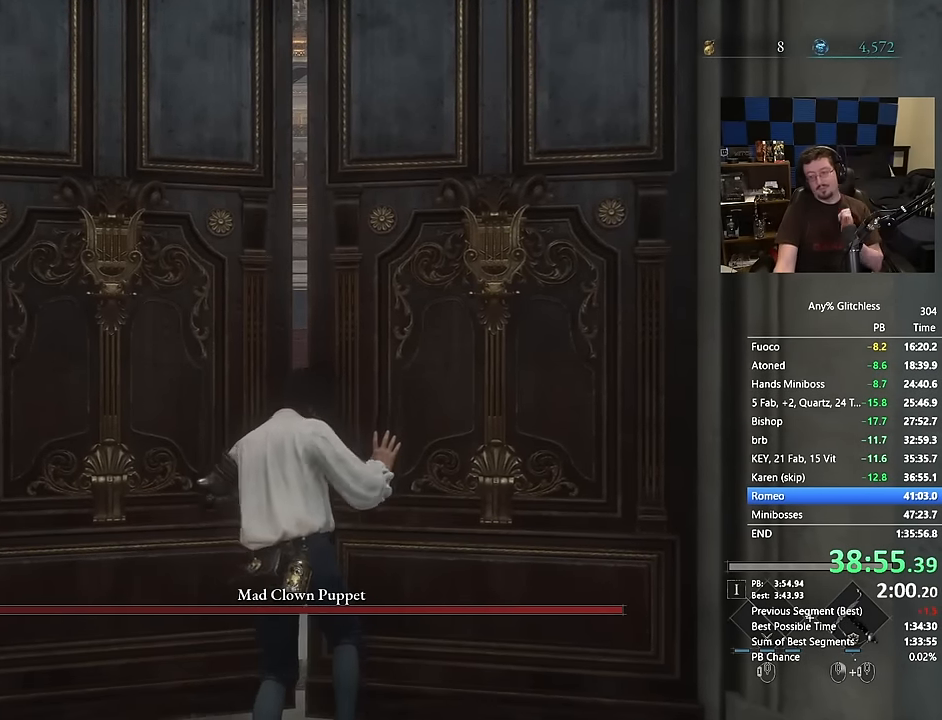
{"keys": [], "mouse": [], "events": []}
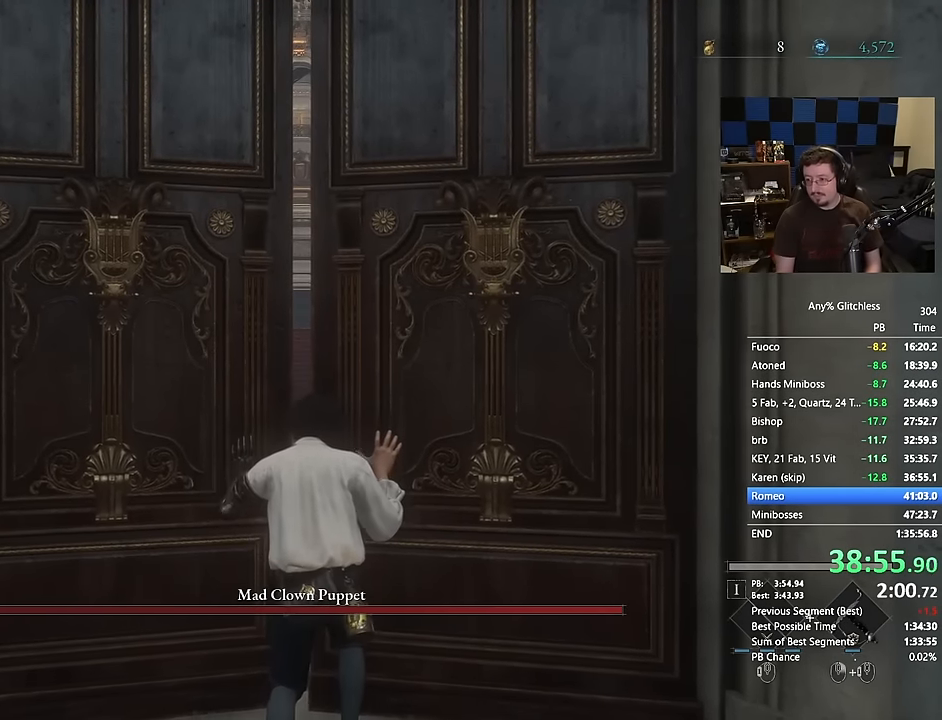
{"keys": [], "mouse": [], "events": []}
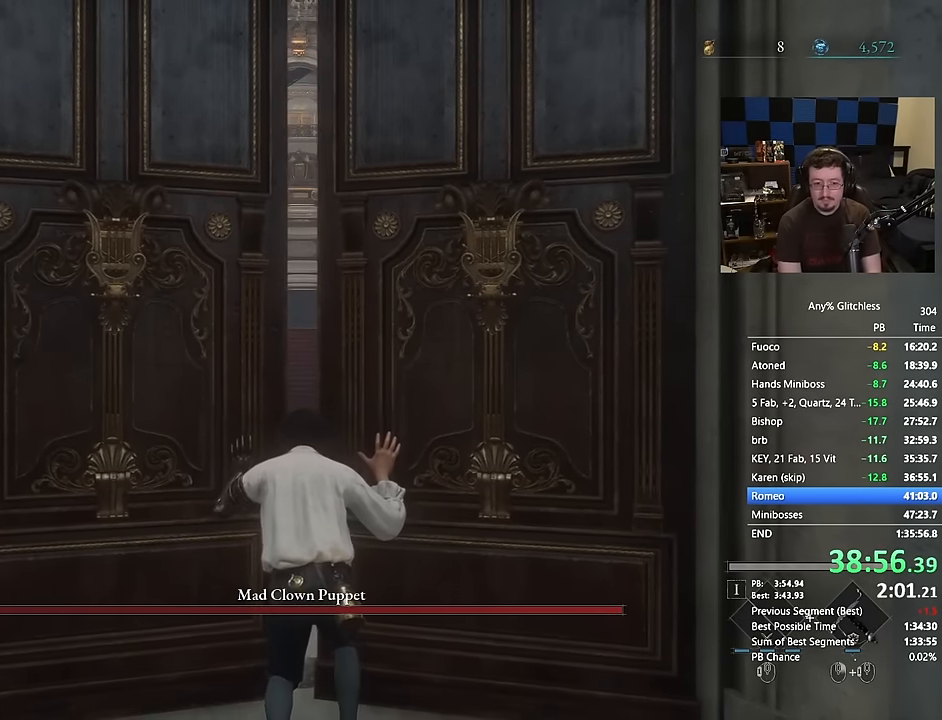
{"keys": [], "mouse": [], "events": []}
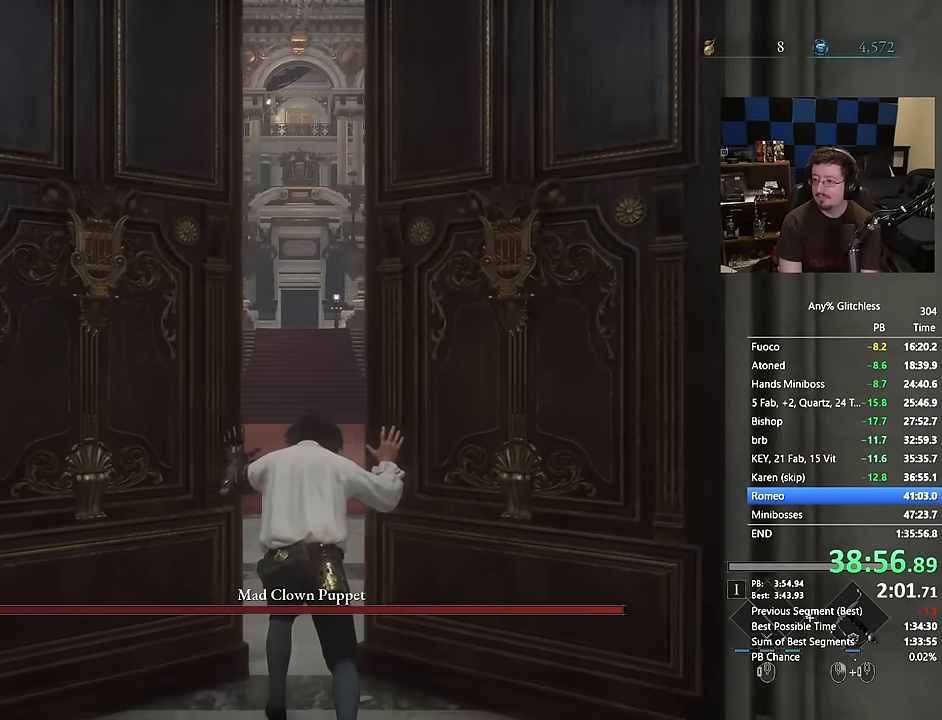
{"keys": [], "mouse": [], "events": []}
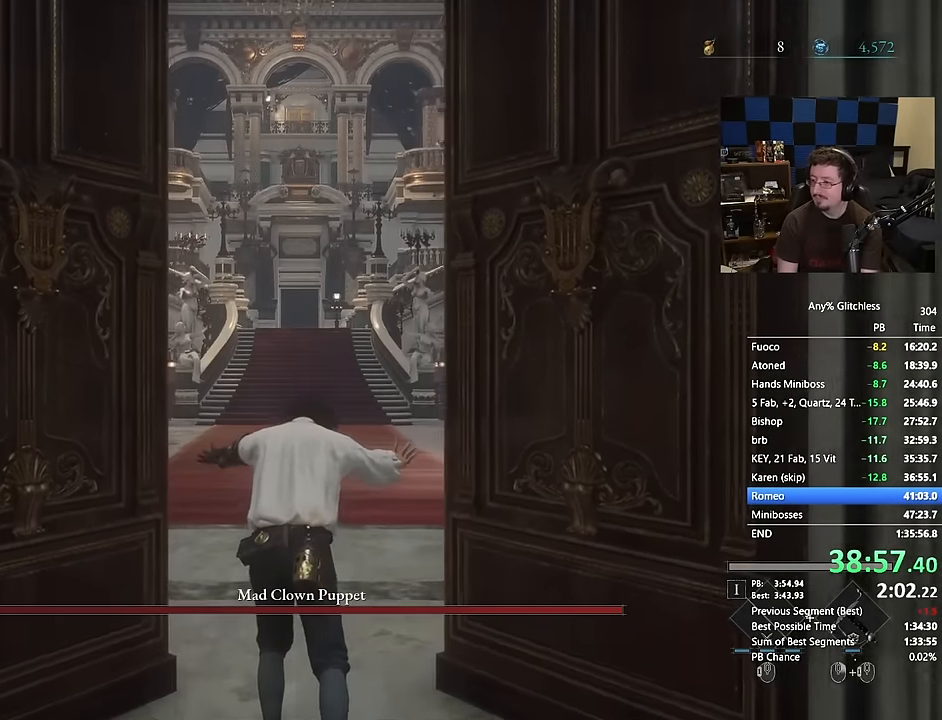
{"keys": [], "mouse": [], "events": []}
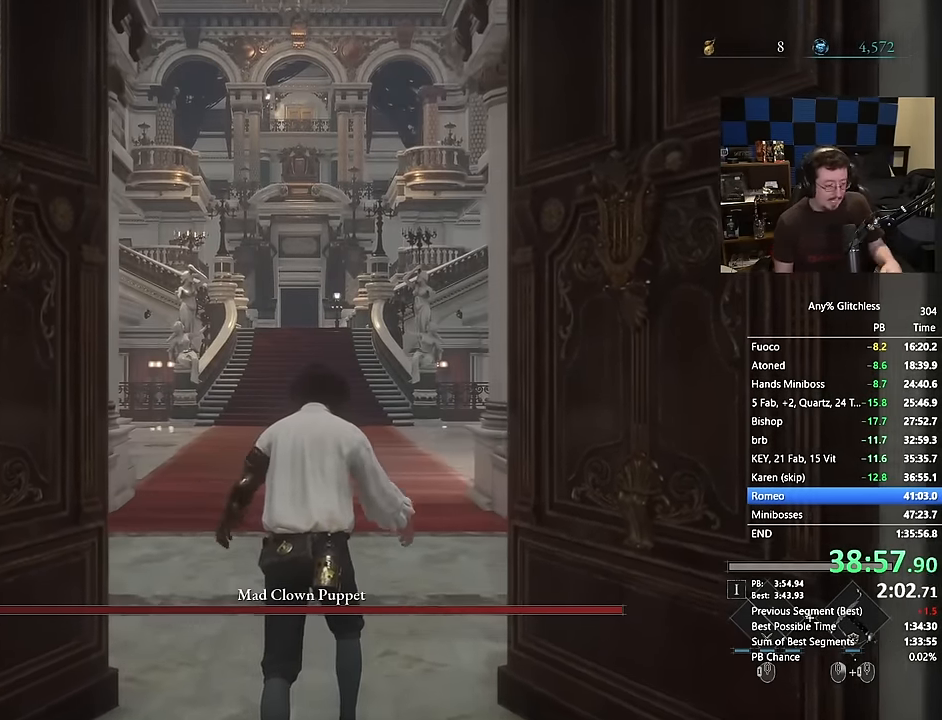
{"keys": [], "mouse": [], "events": []}
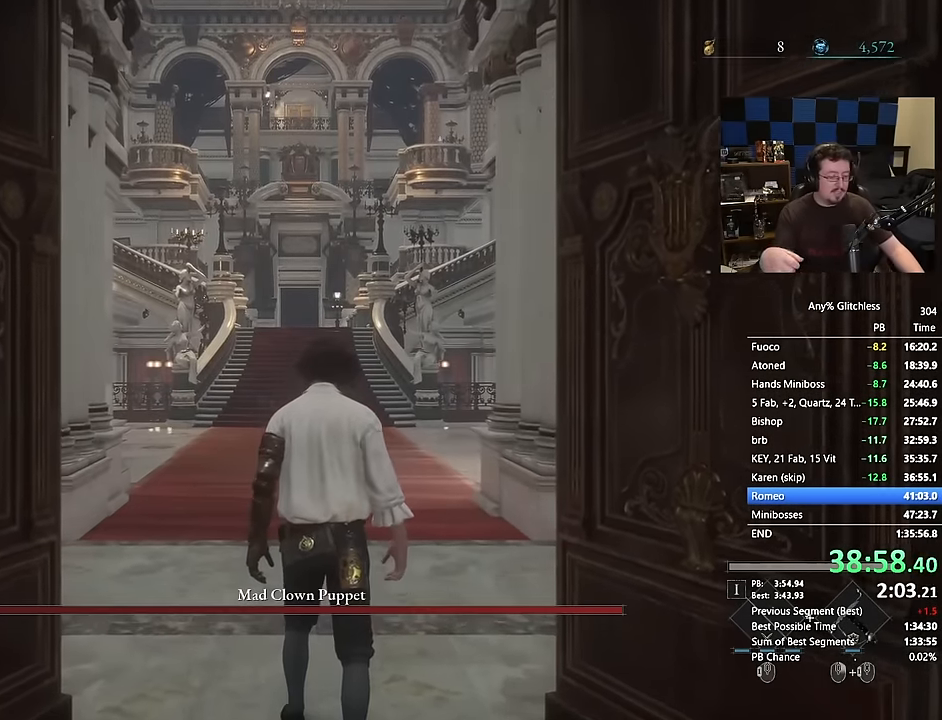
{"keys": ["w"], "mouse": [], "events": [[83, "w", "down"]]}
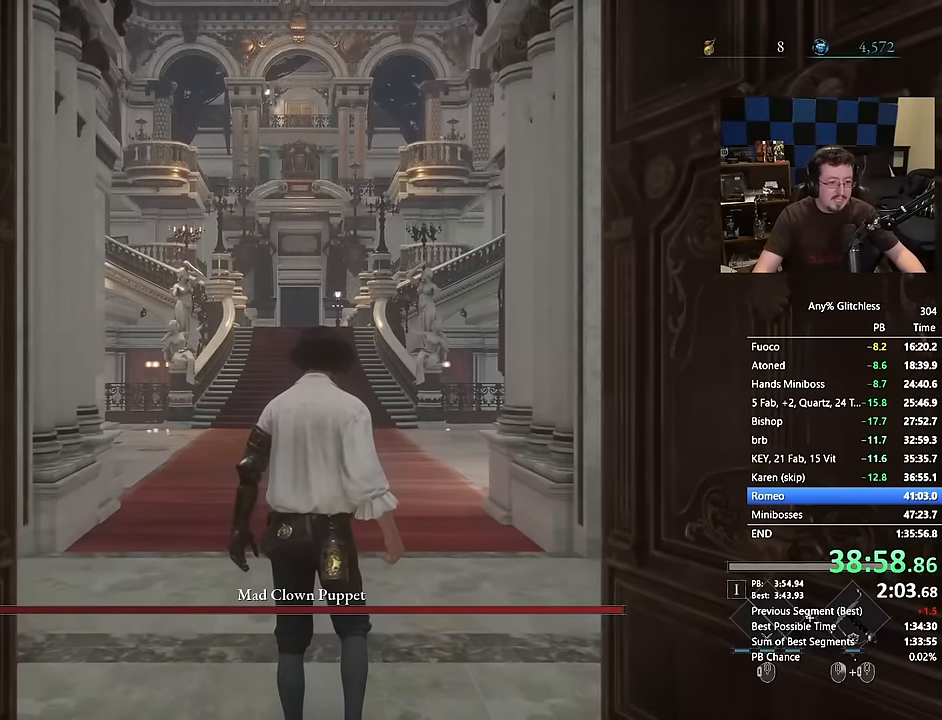
{"keys": ["w"], "mouse": [], "events": []}
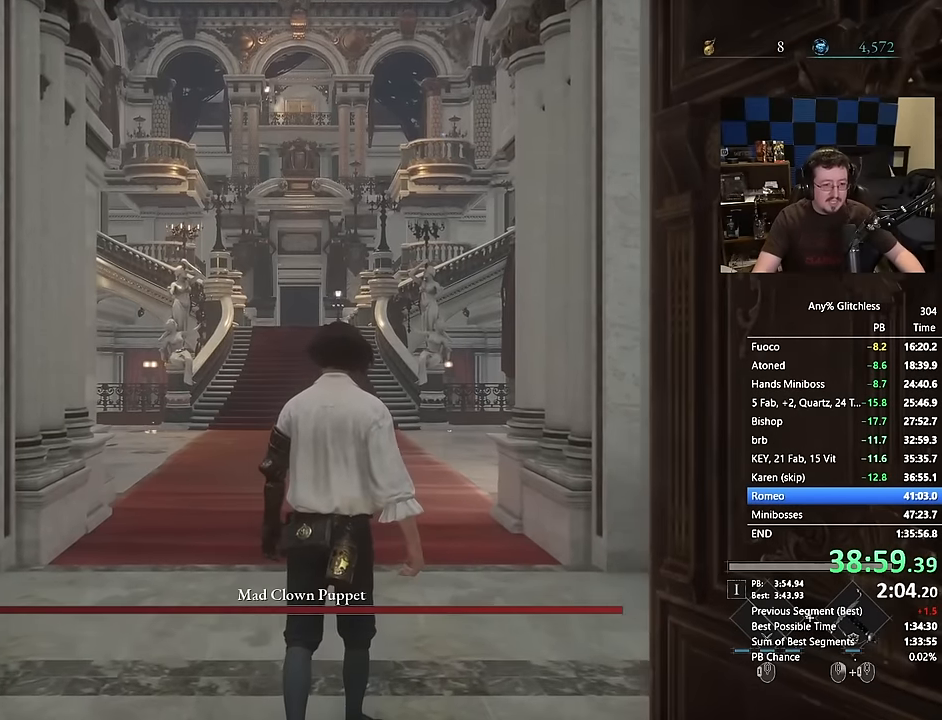
{"keys": ["w"], "mouse": [], "events": []}
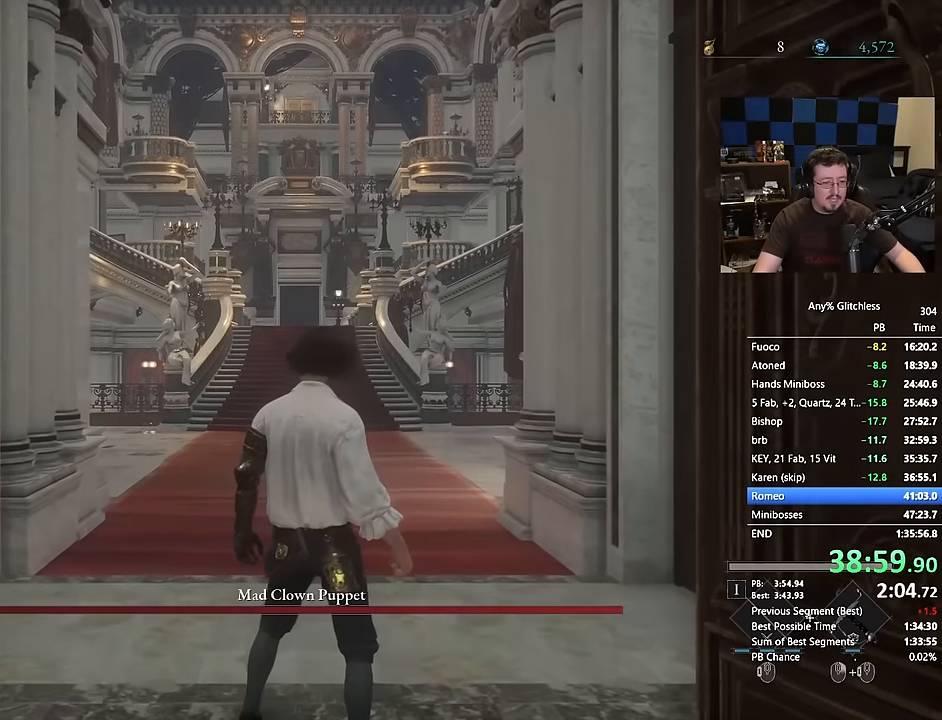
{"keys": ["w"], "mouse": [], "events": []}
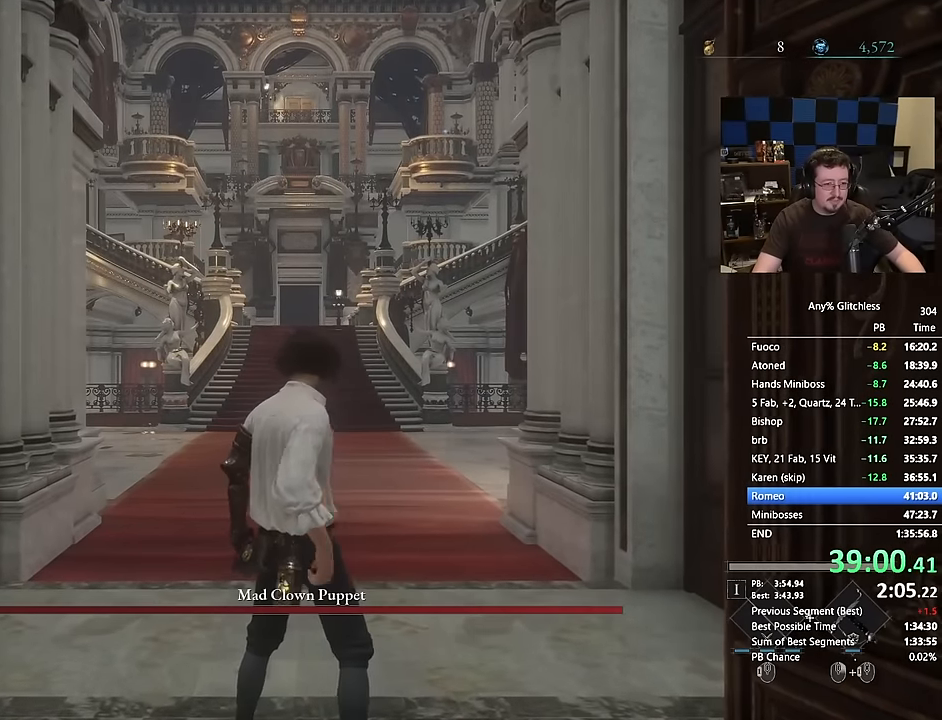
{"keys": ["space", "w"], "mouse": [], "events": [[500, "space", "down"]]}
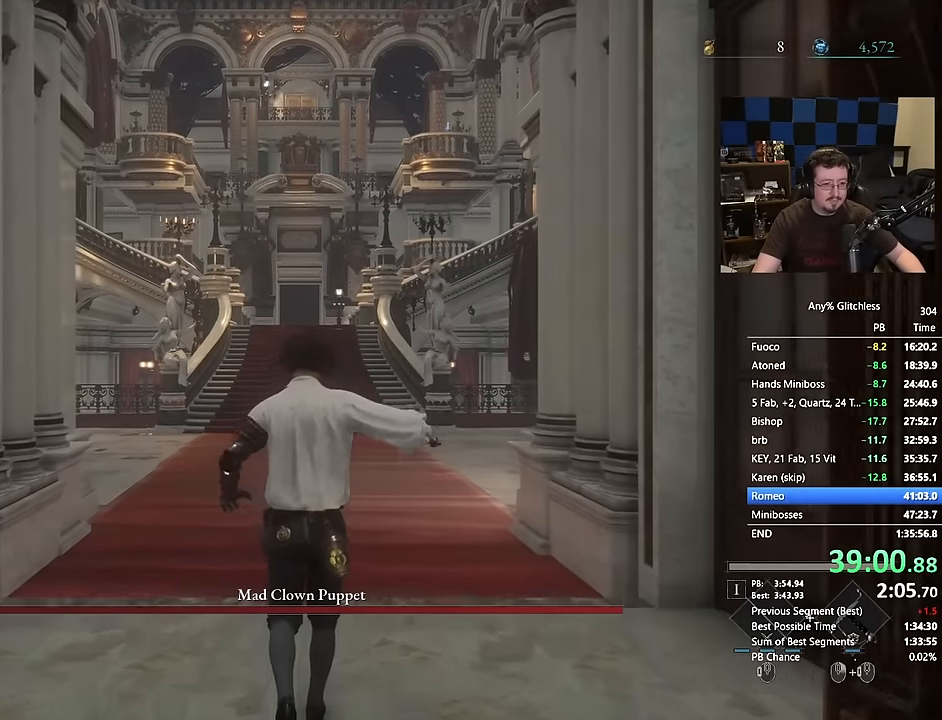
{"keys": ["space", "w"], "mouse": [], "events": []}
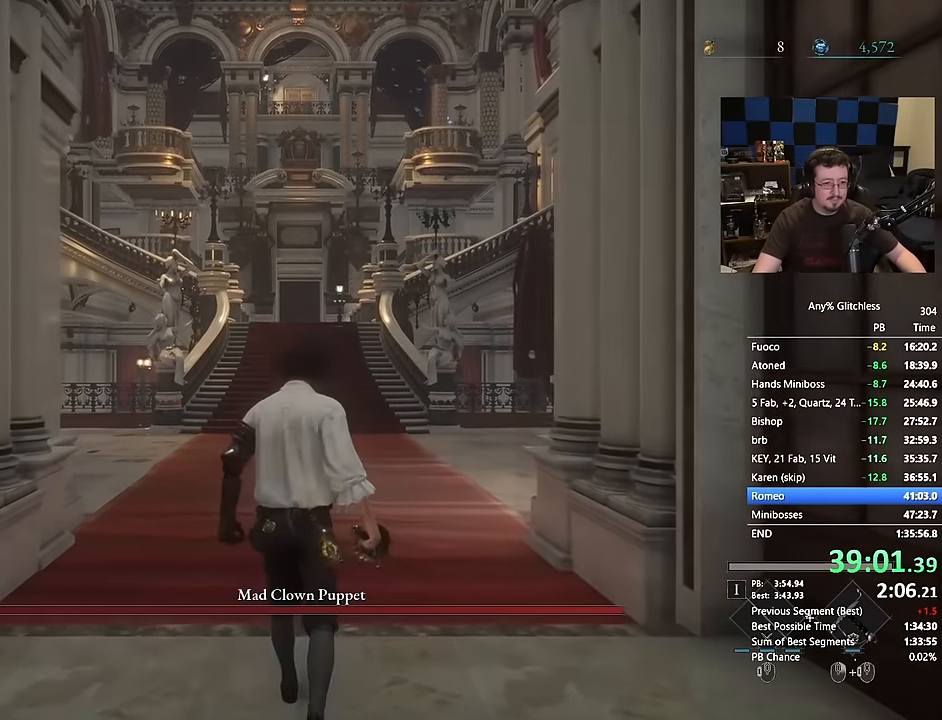
{"keys": ["space", "w"], "mouse": [], "events": []}
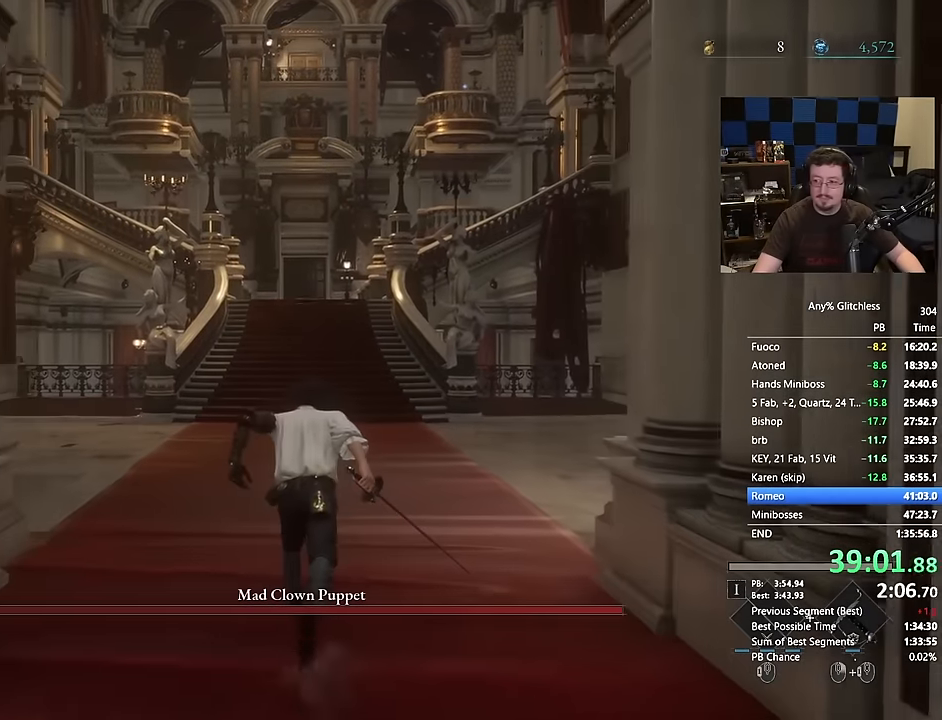
{"keys": ["space", "w"], "mouse": [], "events": []}
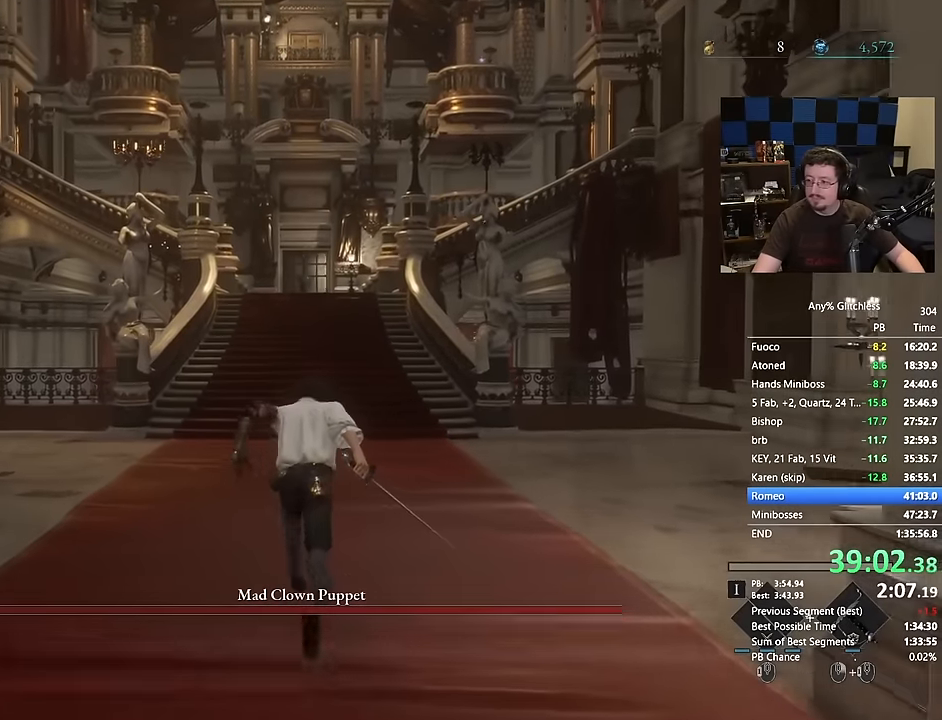
{"keys": ["space", "w"], "mouse": [], "events": []}
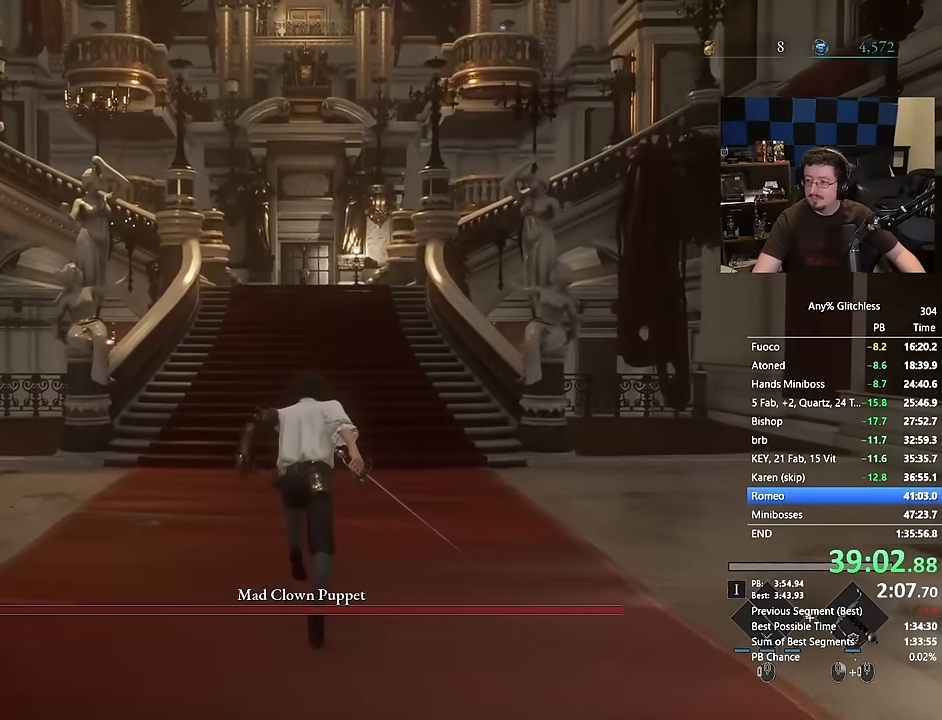
{"keys": ["space", "w"], "mouse": [], "events": []}
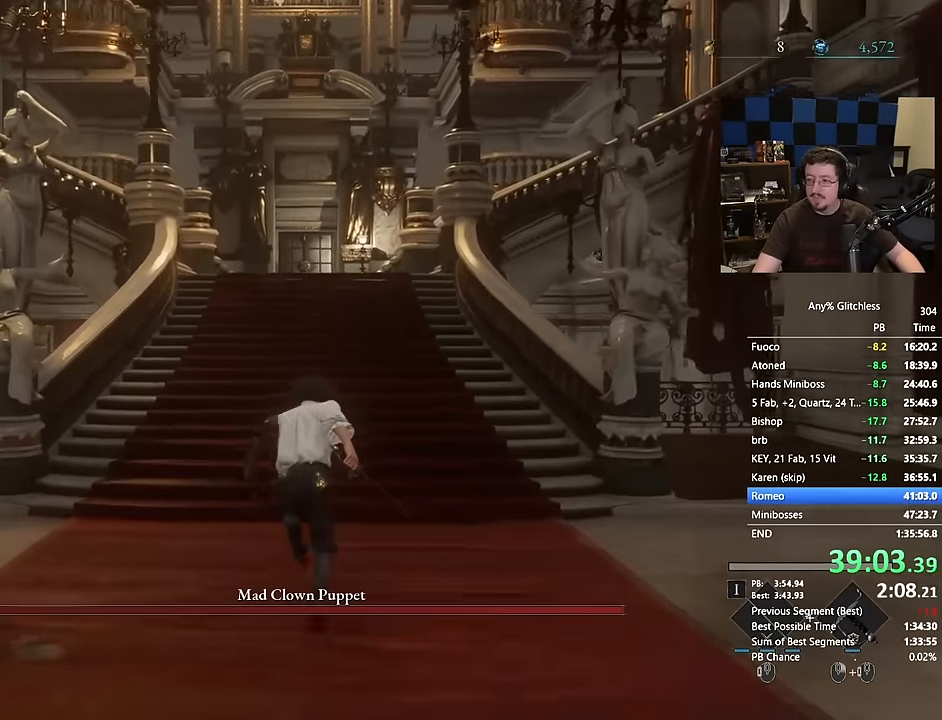
{"keys": ["space", "w"], "mouse": [], "events": []}
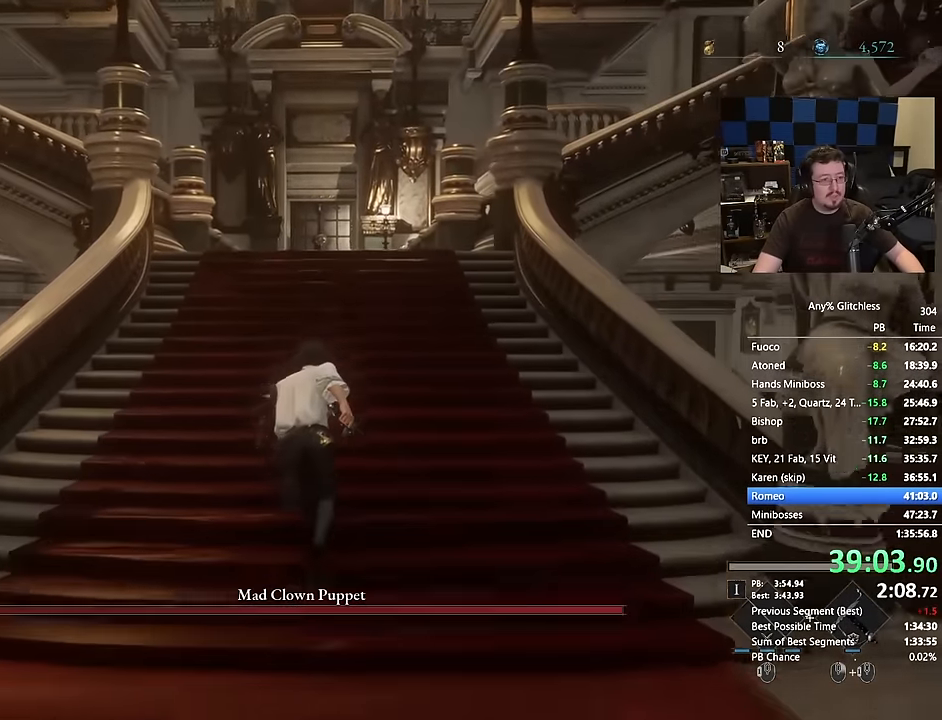
{"keys": ["space", "w"], "mouse": []}